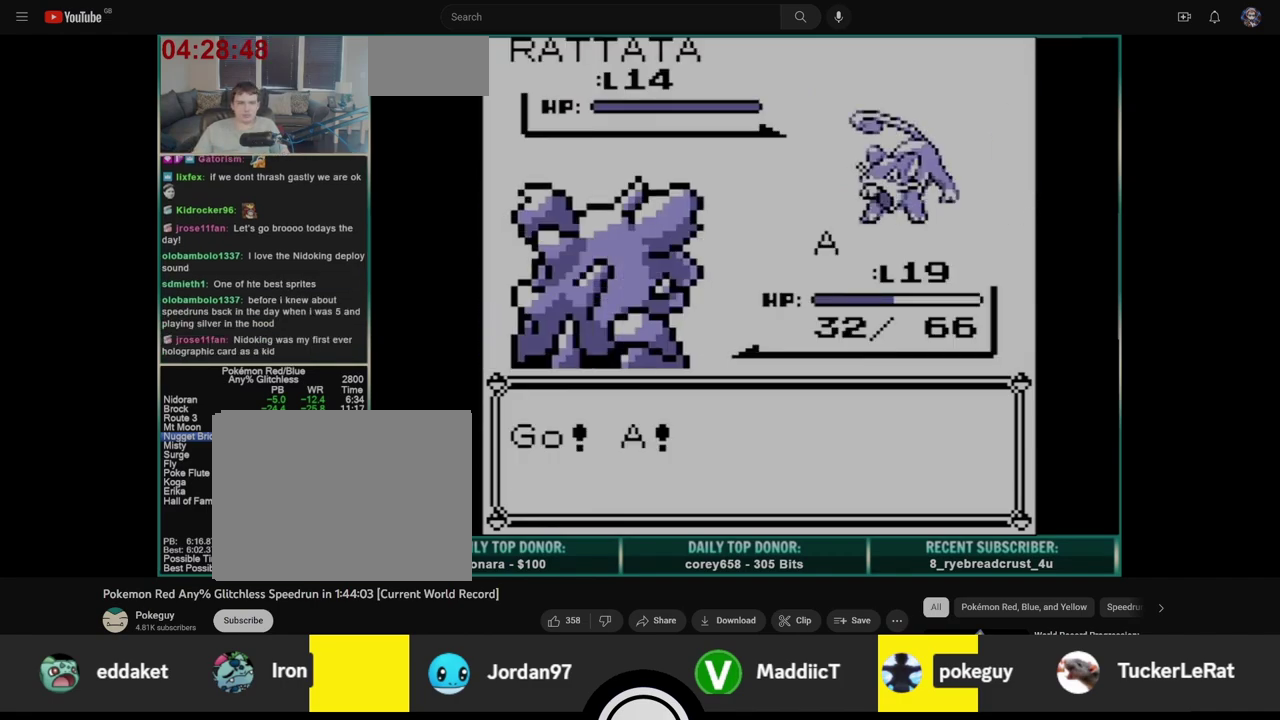
Gameplay with a controller (Nintendo layout); each line is a JSON object with the inputs held at the frame after it. "events" lists button and stick changes between this image and that frame as [ms after this image, input, new state], when the widget could be followed in between. Not read: L3 R3.
{"buttons": ["A"], "events": [[133, "A", "down"]]}
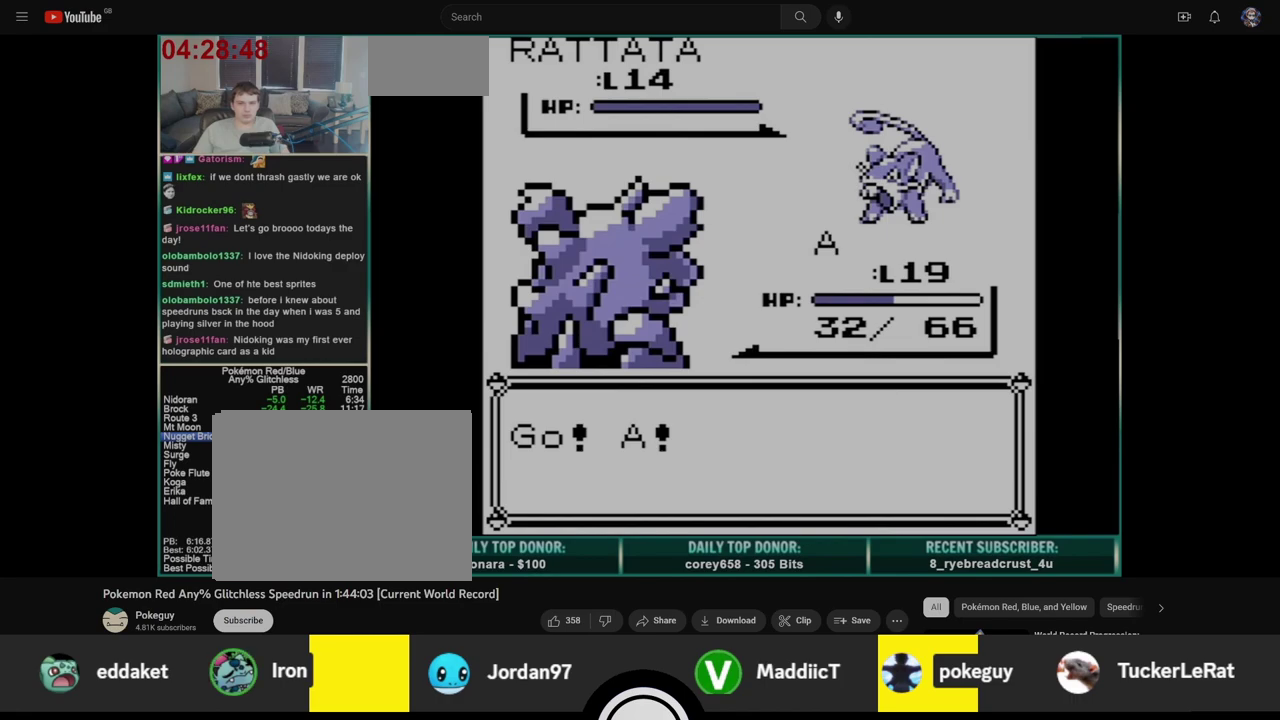
{"buttons": ["A"], "events": []}
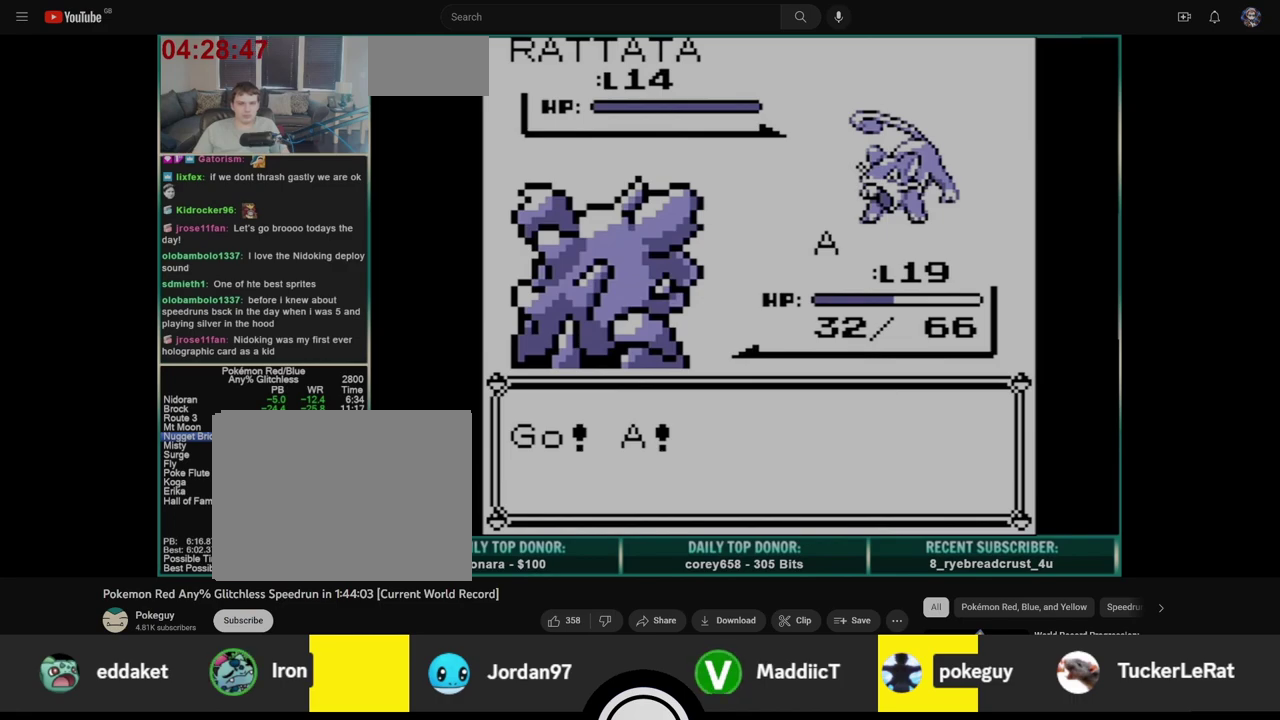
{"buttons": [], "events": [[300, "A", "up"], [417, "A", "down"], [483, "A", "up"]]}
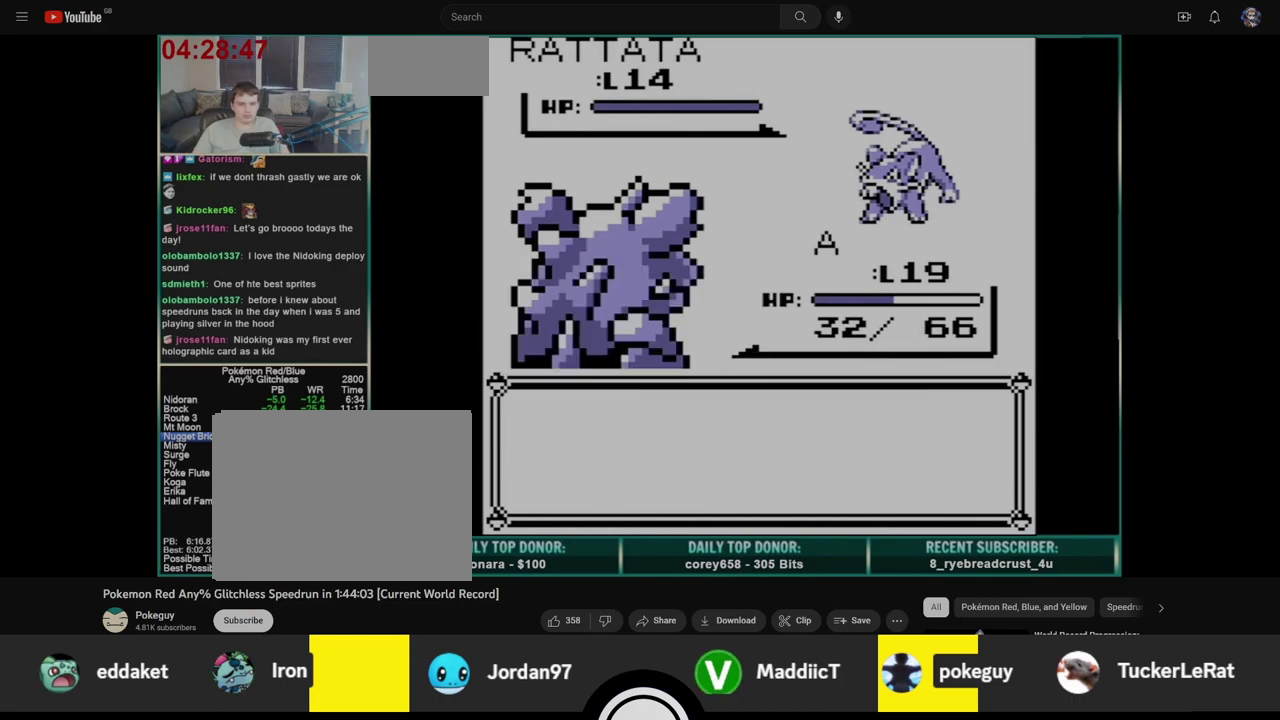
{"buttons": ["B"], "events": [[117, "B", "down"]]}
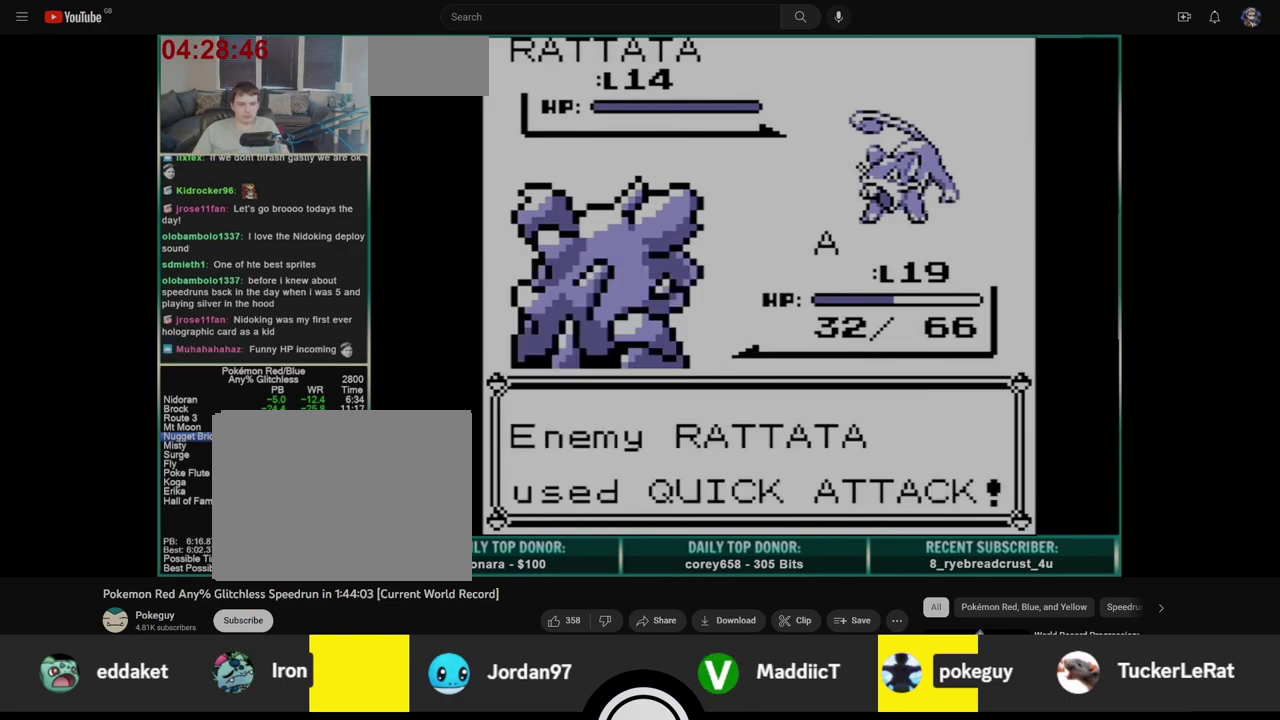
{"buttons": ["B"], "events": []}